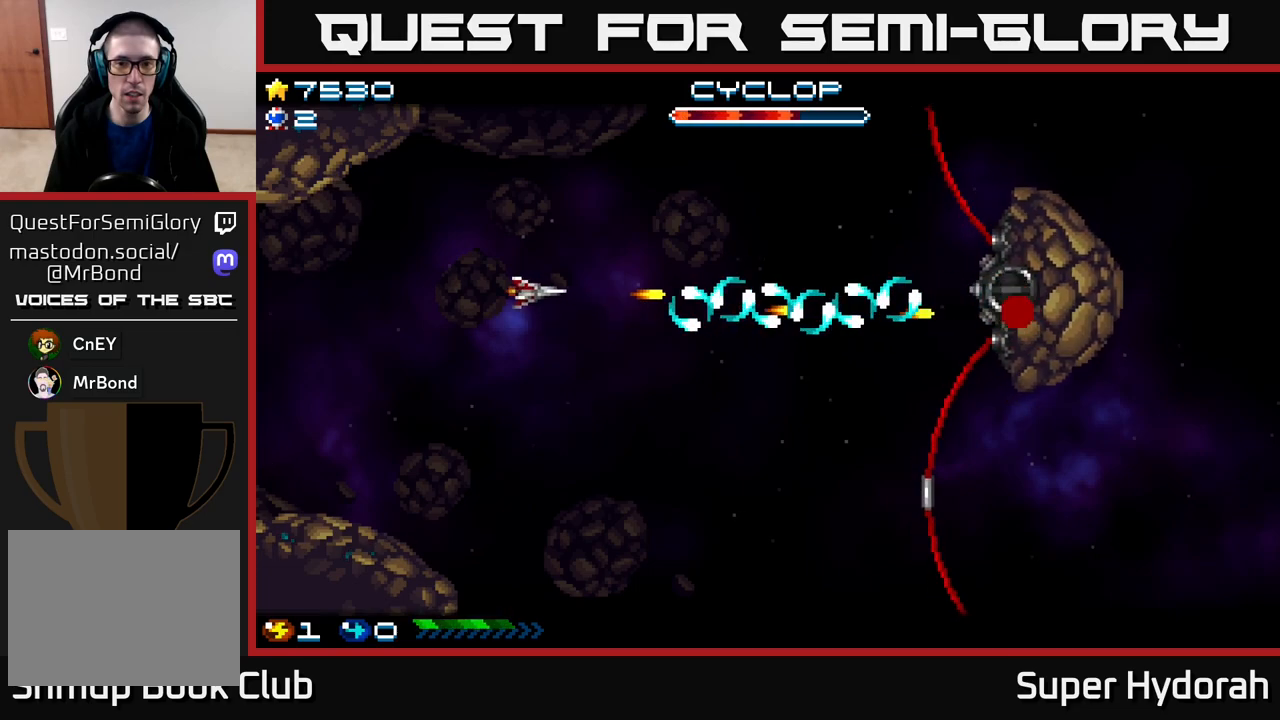
Gameplay with a controller (Xbox layout); each line is a JSON object with the inputs held at the frame after it. "events" lists button and stick changes between this image and that frame as [ms after this image, input, new state], when the widget could be followed in between. Not read: left_stick right_stick.
{"buttons": ["A", "DPAD_DOWN", "DPAD_RIGHT"], "events": [[250, "DPAD_DOWN", "down"], [350, "DPAD_LEFT", "up"], [483, "DPAD_RIGHT", "down"]]}
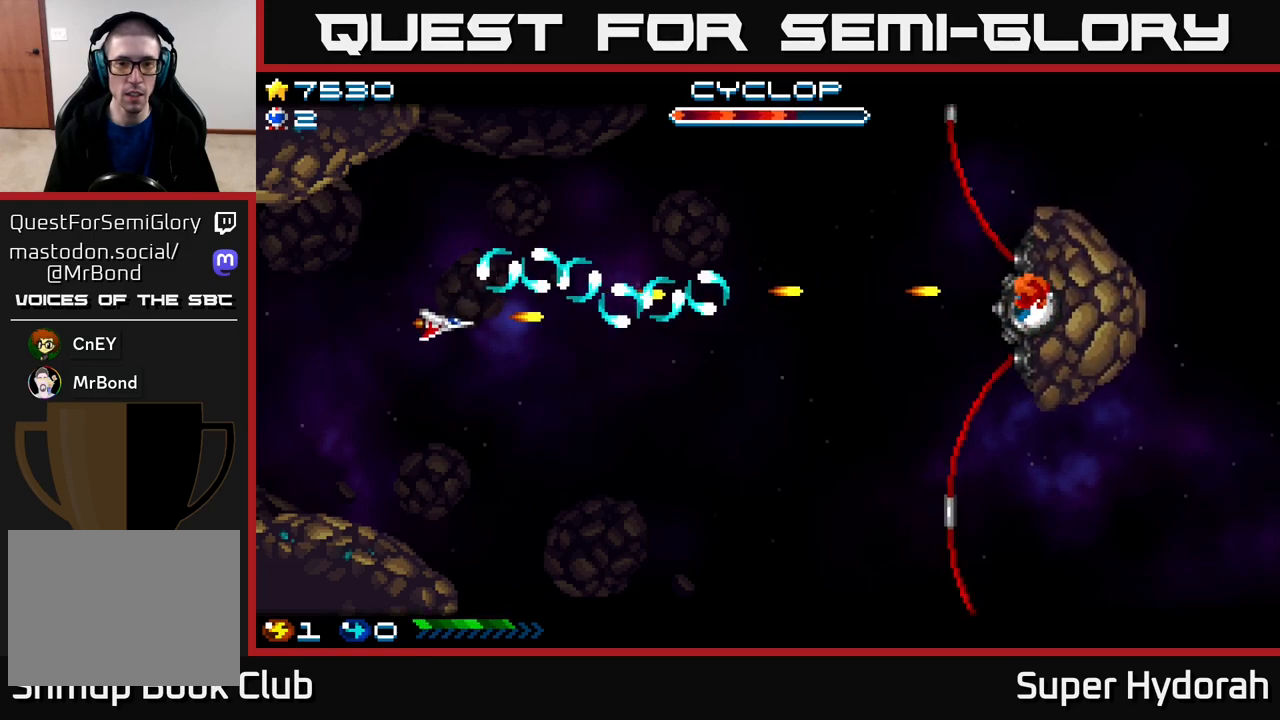
{"buttons": ["A", "DPAD_RIGHT"], "events": [[250, "DPAD_DOWN", "up"], [383, "DPAD_UP", "down"], [483, "DPAD_UP", "up"]]}
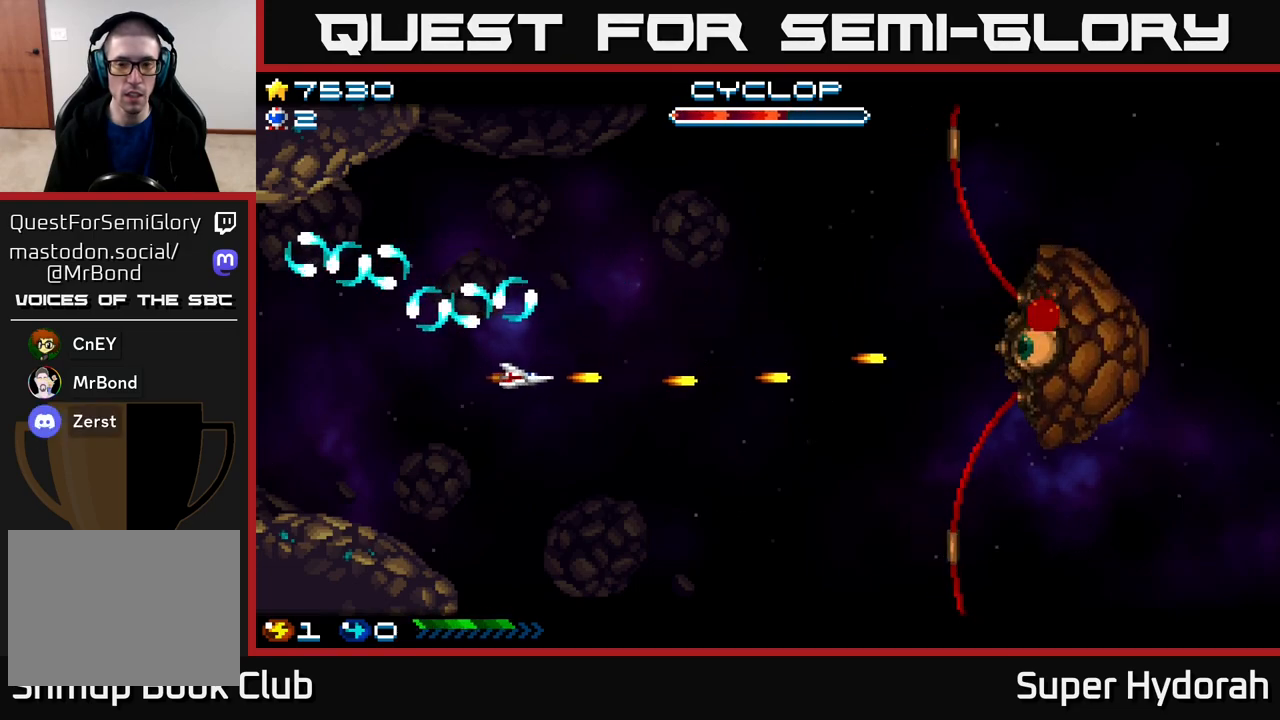
{"buttons": ["A", "DPAD_DOWN", "DPAD_LEFT"], "events": [[333, "DPAD_DOWN", "down"], [350, "DPAD_RIGHT", "up"], [383, "DPAD_LEFT", "down"]]}
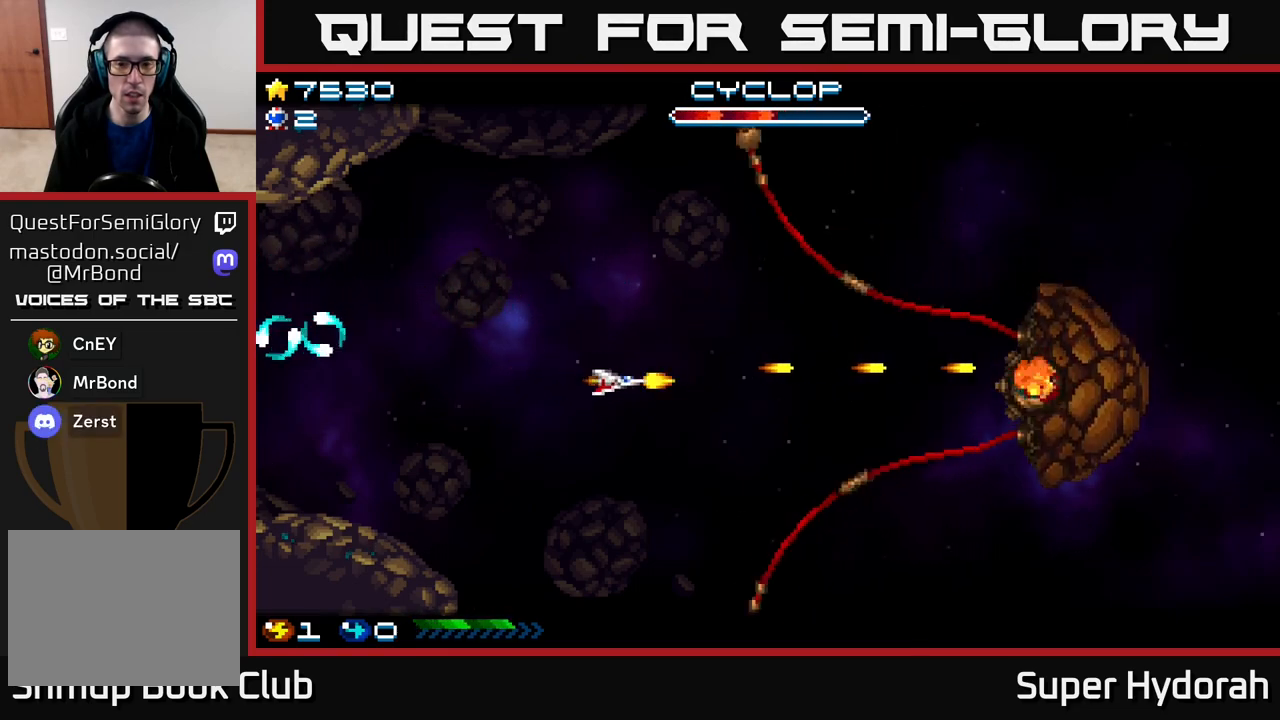
{"buttons": ["A", "DPAD_LEFT"], "events": [[67, "DPAD_DOWN", "up"]]}
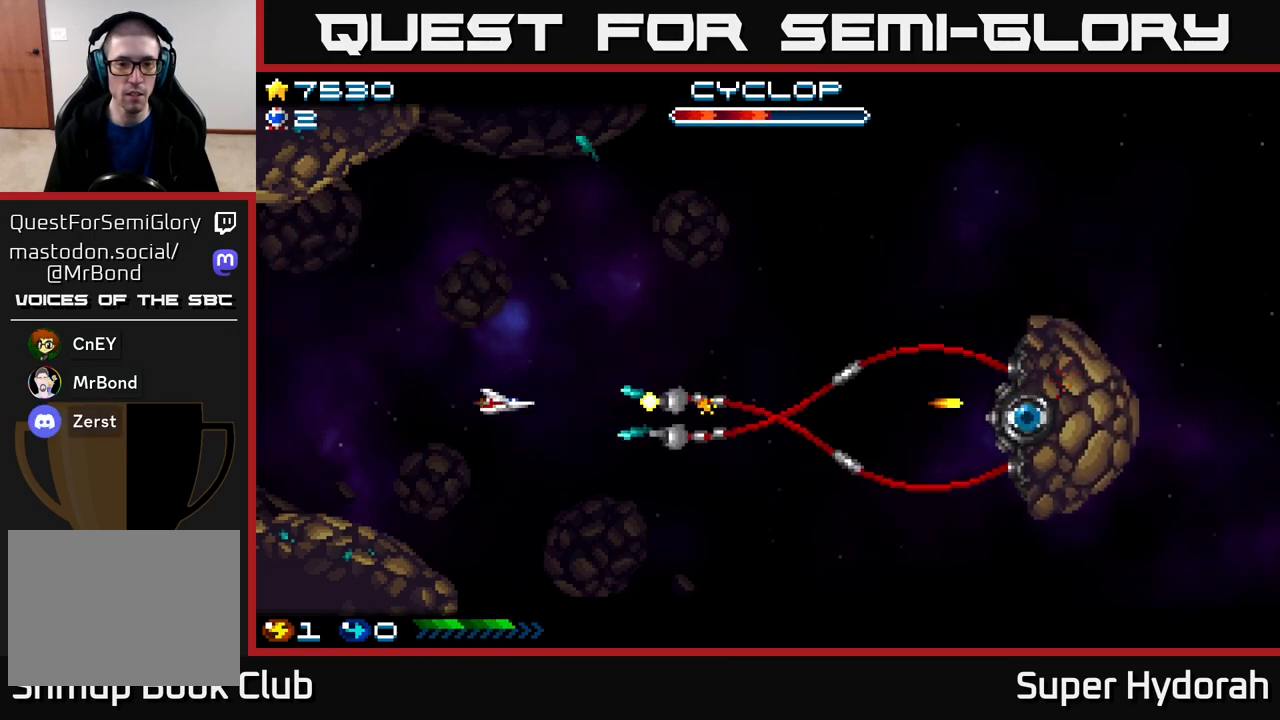
{"buttons": ["A", "DPAD_RIGHT"], "events": [[383, "DPAD_LEFT", "up"], [400, "DPAD_RIGHT", "down"]]}
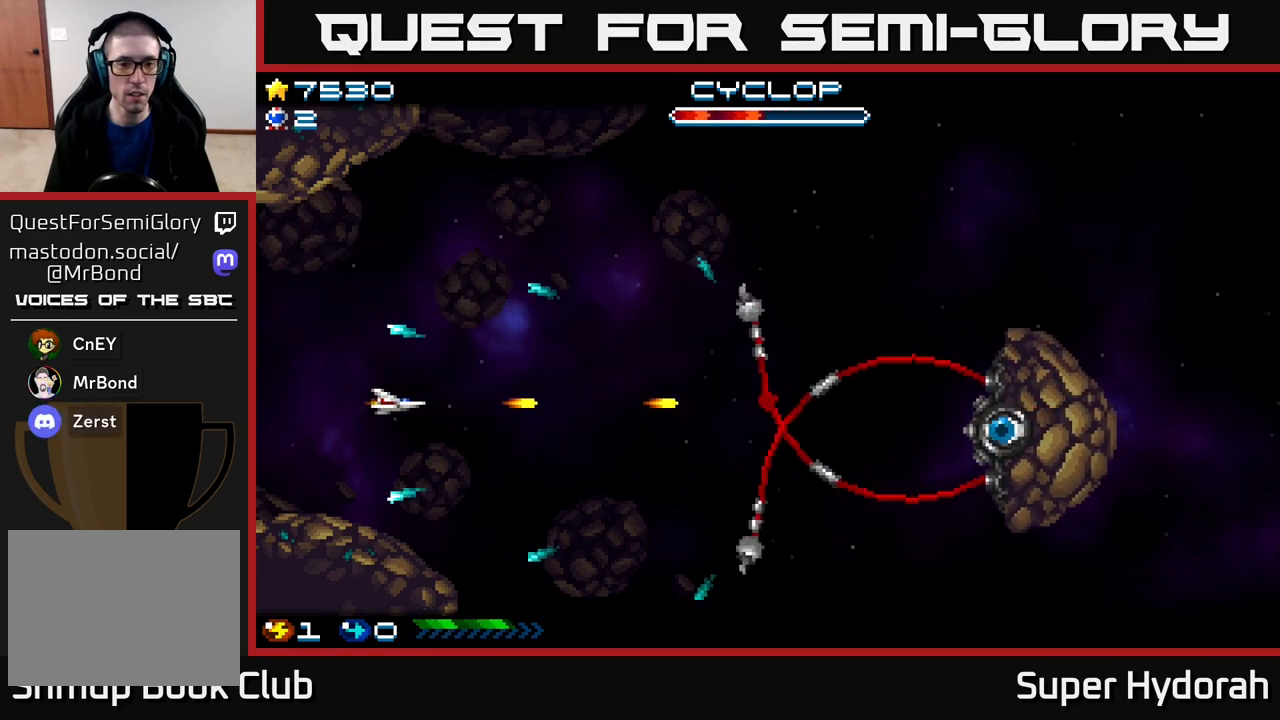
{"buttons": ["A", "DPAD_UP", "DPAD_RIGHT"], "events": [[167, "DPAD_DOWN", "down"], [183, "DPAD_RIGHT", "up"], [283, "DPAD_DOWN", "up"], [317, "DPAD_RIGHT", "down"], [333, "DPAD_UP", "down"], [383, "DPAD_RIGHT", "up"], [433, "DPAD_RIGHT", "down"]]}
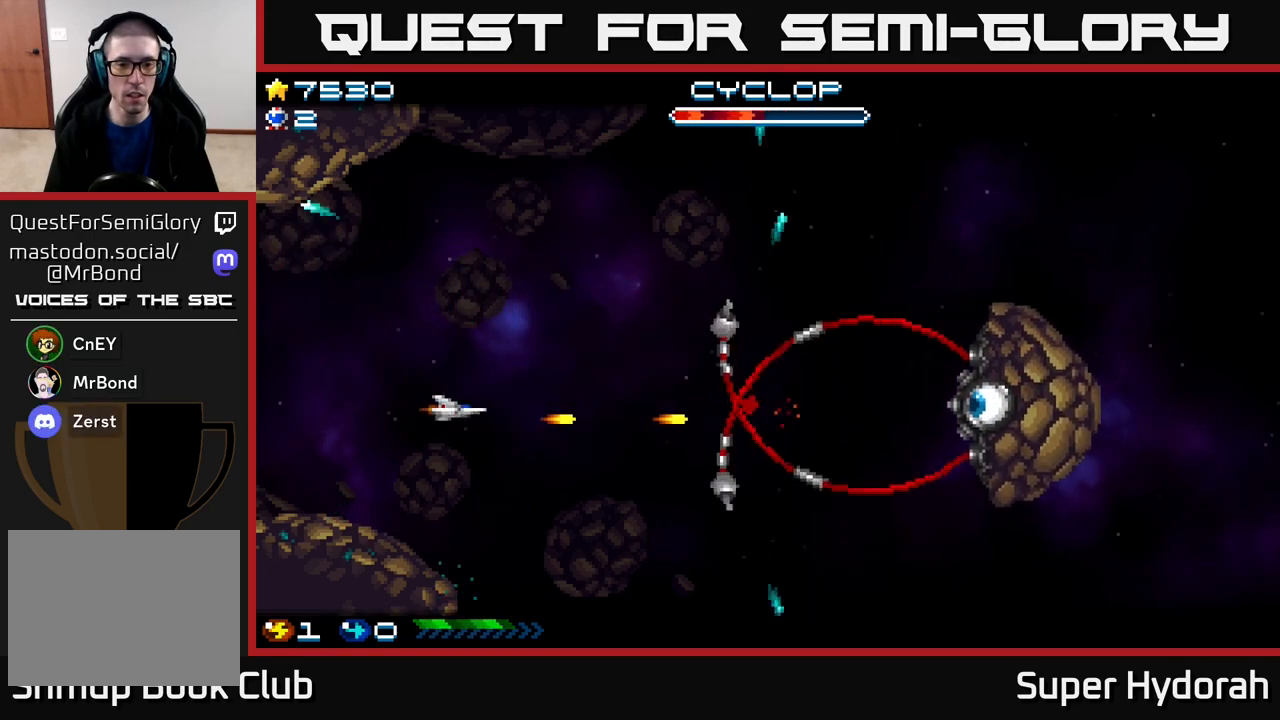
{"buttons": ["A", "DPAD_UP", "DPAD_RIGHT"], "events": [[83, "DPAD_UP", "up"], [383, "DPAD_UP", "down"], [400, "DPAD_RIGHT", "up"], [483, "DPAD_RIGHT", "down"]]}
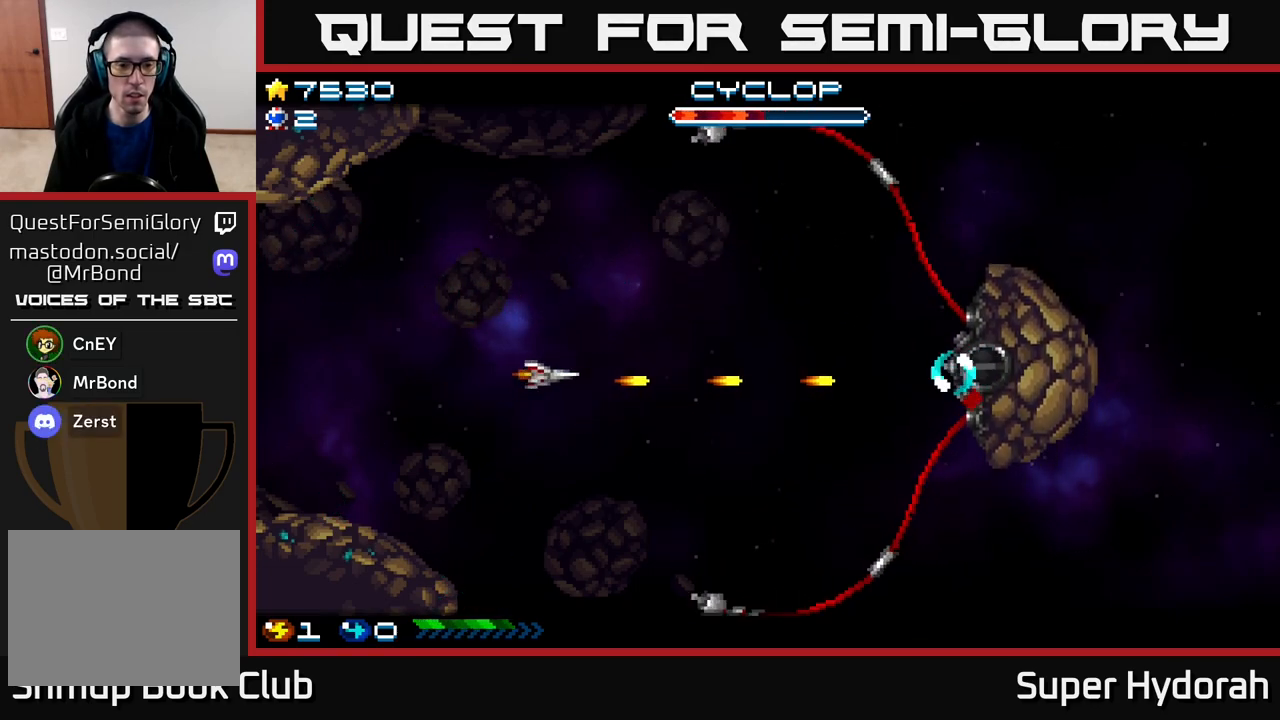
{"buttons": ["A", "DPAD_LEFT"], "events": [[333, "DPAD_UP", "up"], [350, "DPAD_RIGHT", "up"], [367, "DPAD_LEFT", "down"]]}
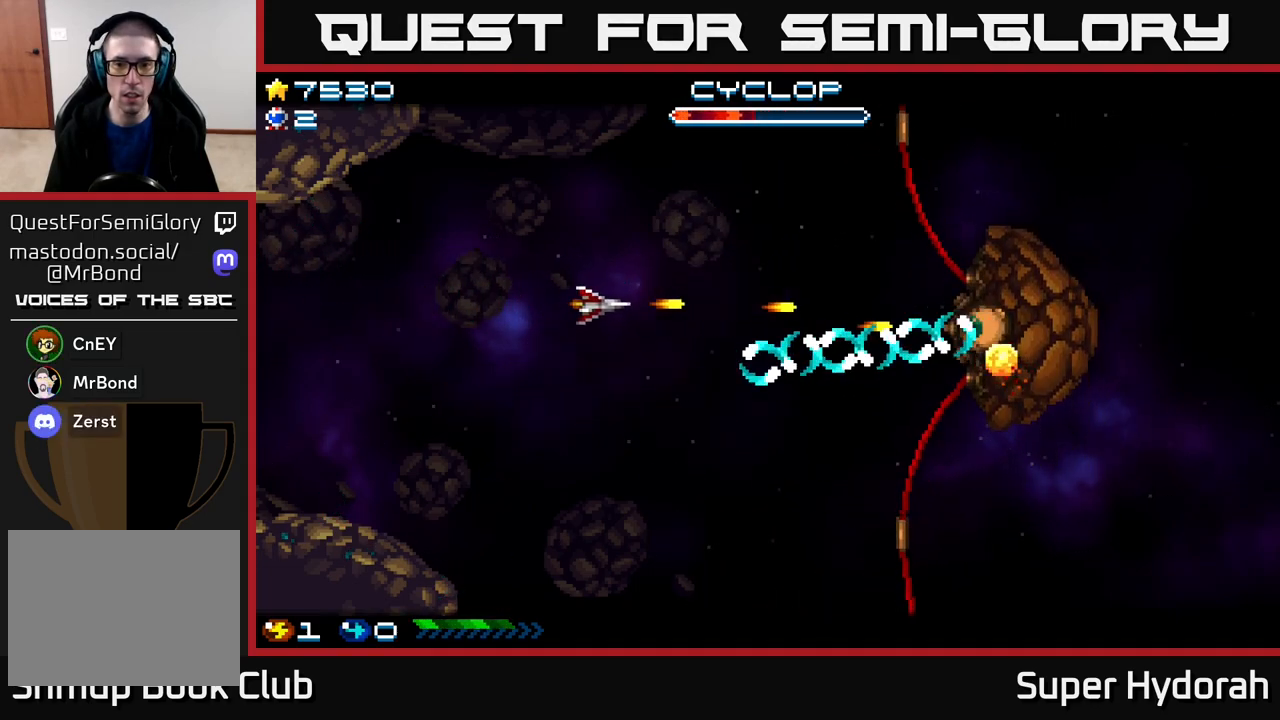
{"buttons": ["A", "DPAD_UP"], "events": [[350, "DPAD_UP", "down"], [417, "DPAD_LEFT", "up"]]}
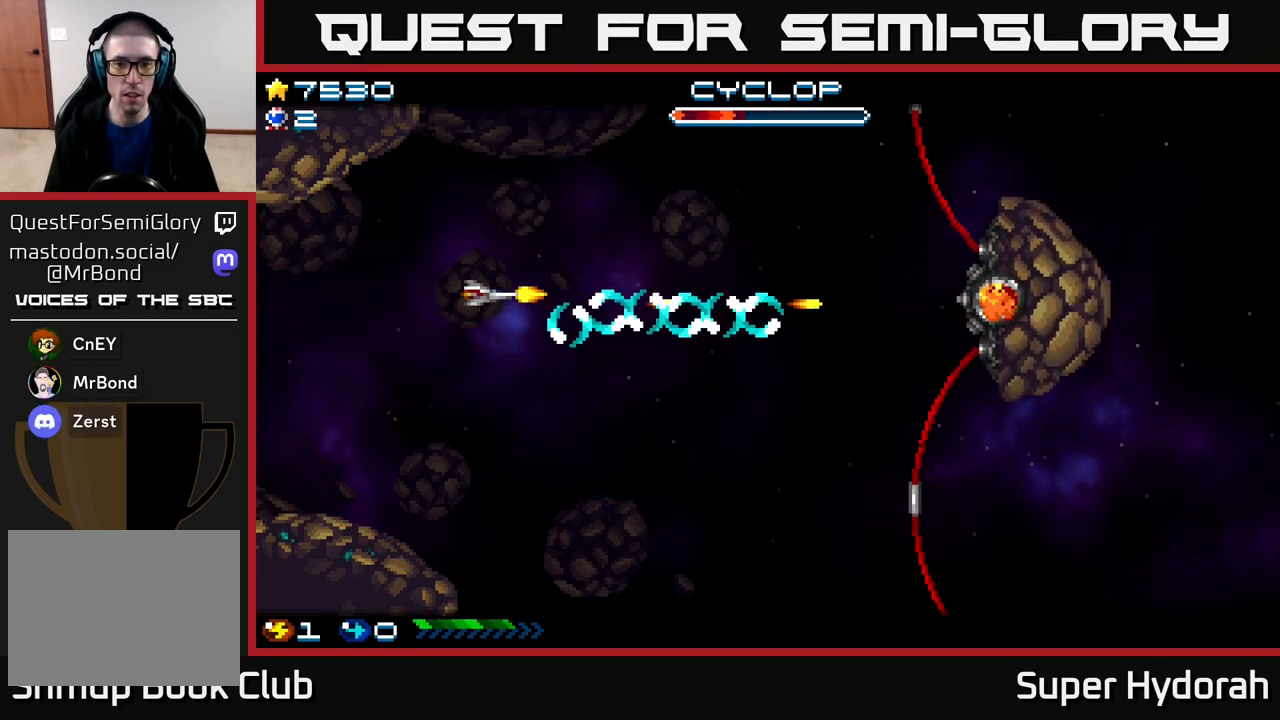
{"buttons": ["A", "DPAD_DOWN", "DPAD_RIGHT"], "events": [[33, "DPAD_RIGHT", "down"], [400, "DPAD_UP", "up"], [500, "DPAD_DOWN", "down"]]}
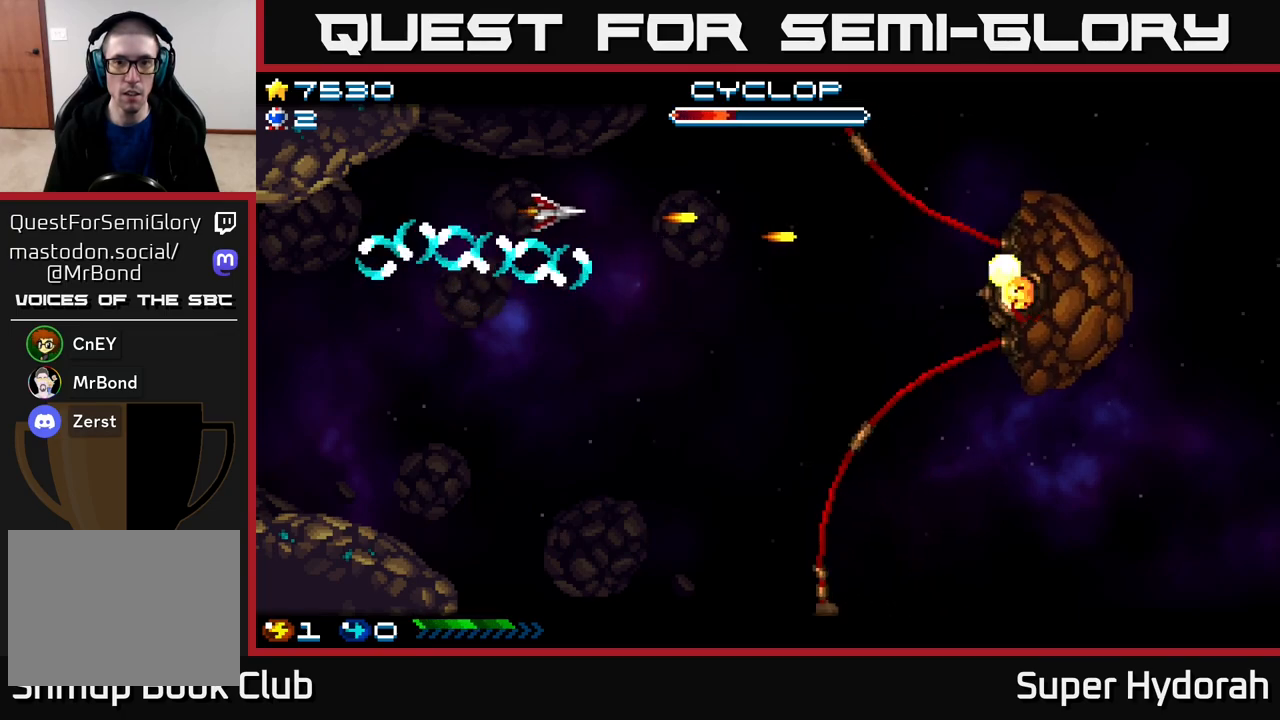
{"buttons": ["A", "DPAD_DOWN", "DPAD_LEFT"], "events": [[33, "DPAD_RIGHT", "up"], [100, "DPAD_LEFT", "down"]]}
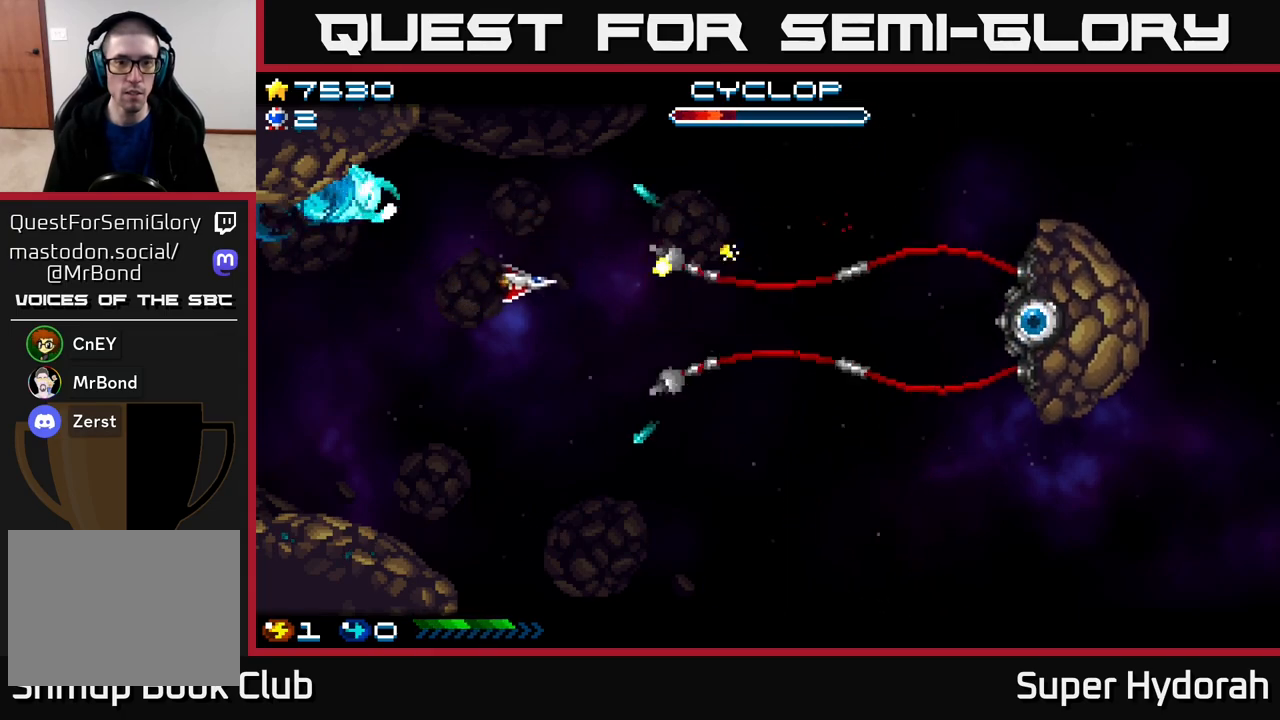
{"buttons": ["A", "DPAD_LEFT"], "events": [[117, "DPAD_DOWN", "up"]]}
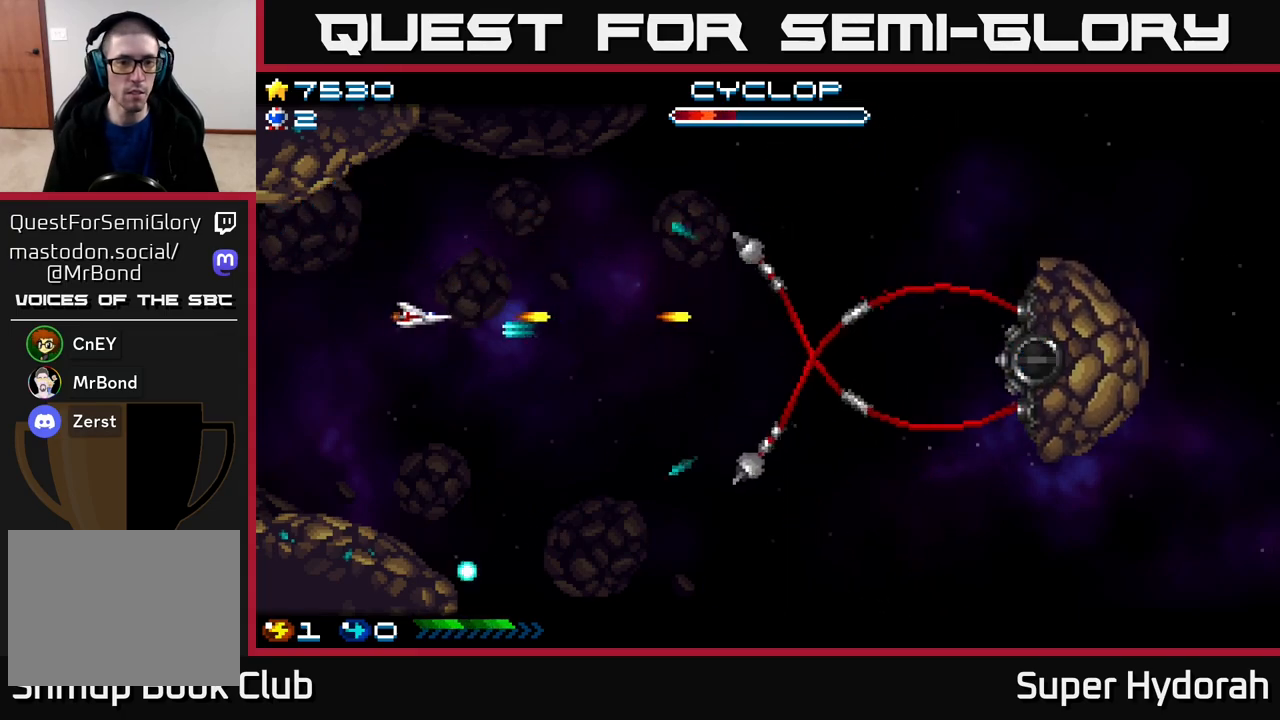
{"buttons": ["A", "DPAD_DOWN", "DPAD_RIGHT"], "events": [[100, "DPAD_UP", "down"], [317, "DPAD_LEFT", "up"], [367, "DPAD_RIGHT", "down"], [383, "DPAD_UP", "up"], [417, "DPAD_DOWN", "down"]]}
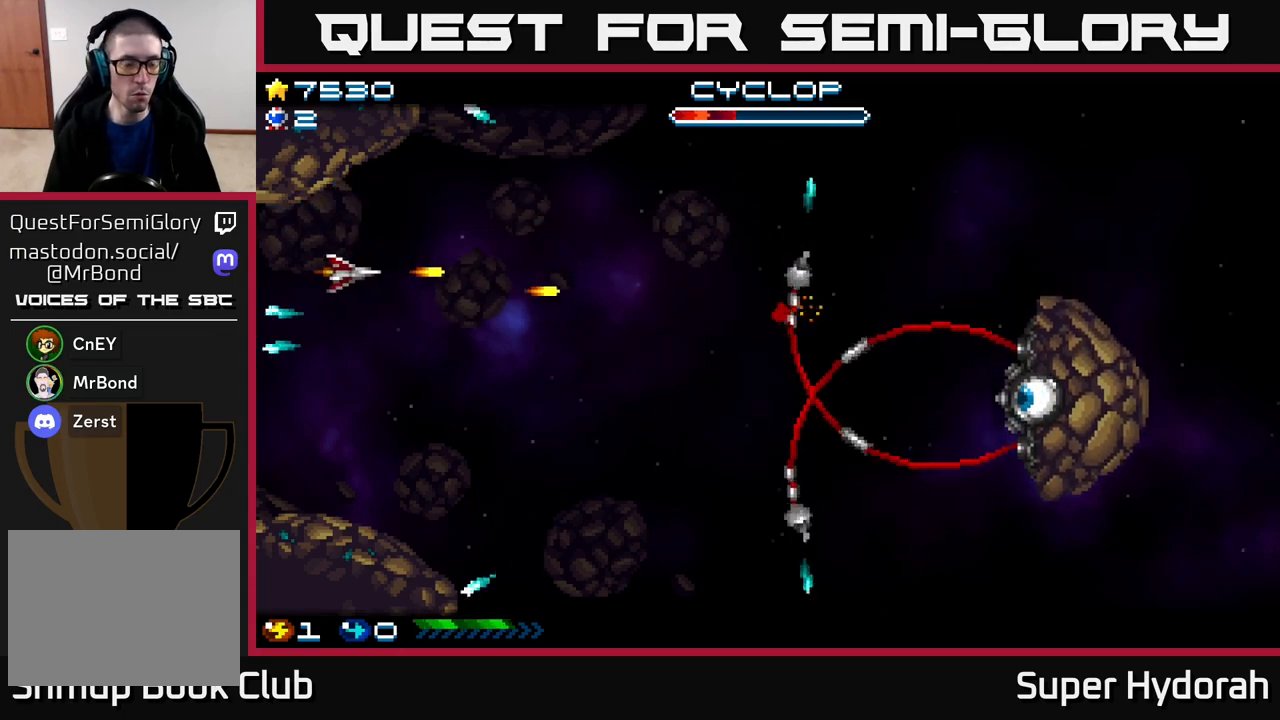
{"buttons": ["A", "DPAD_DOWN", "DPAD_RIGHT"], "events": []}
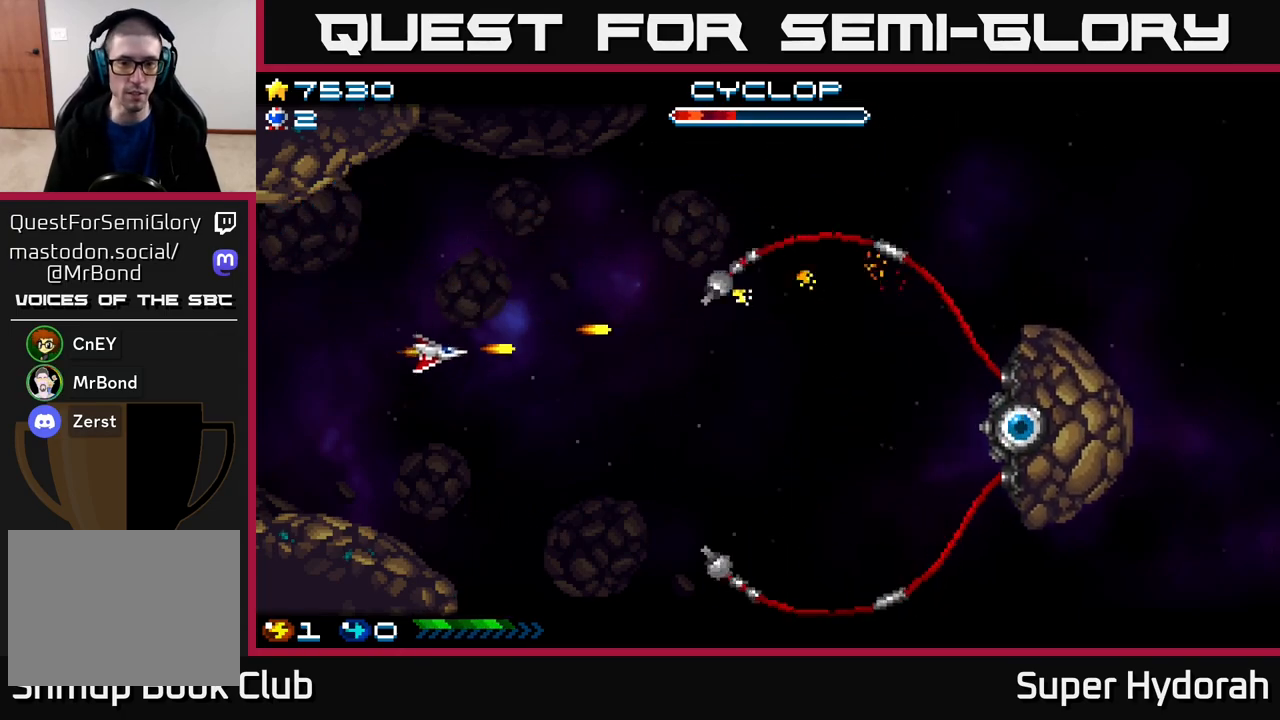
{"buttons": ["A", "DPAD_RIGHT"], "events": [[350, "DPAD_DOWN", "up"]]}
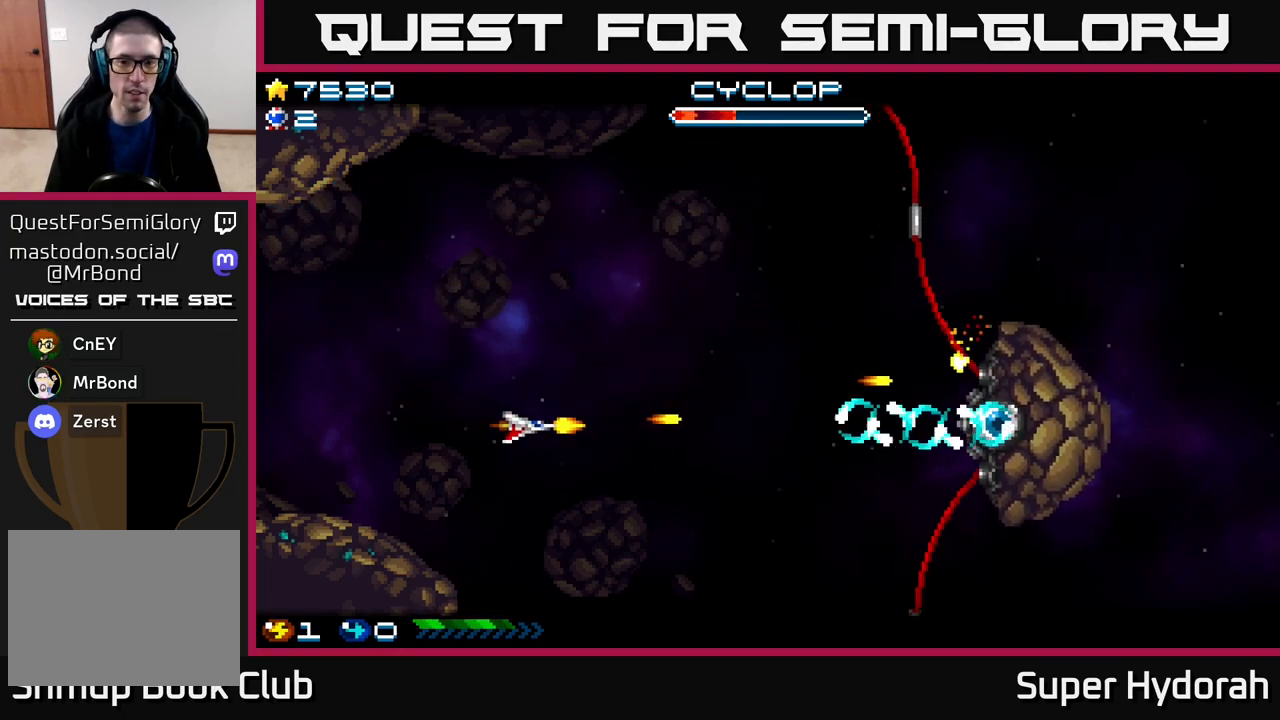
{"buttons": ["A", "DPAD_RIGHT"], "events": [[33, "DPAD_UP", "down"], [50, "DPAD_RIGHT", "up"], [383, "DPAD_RIGHT", "down"], [400, "DPAD_UP", "up"]]}
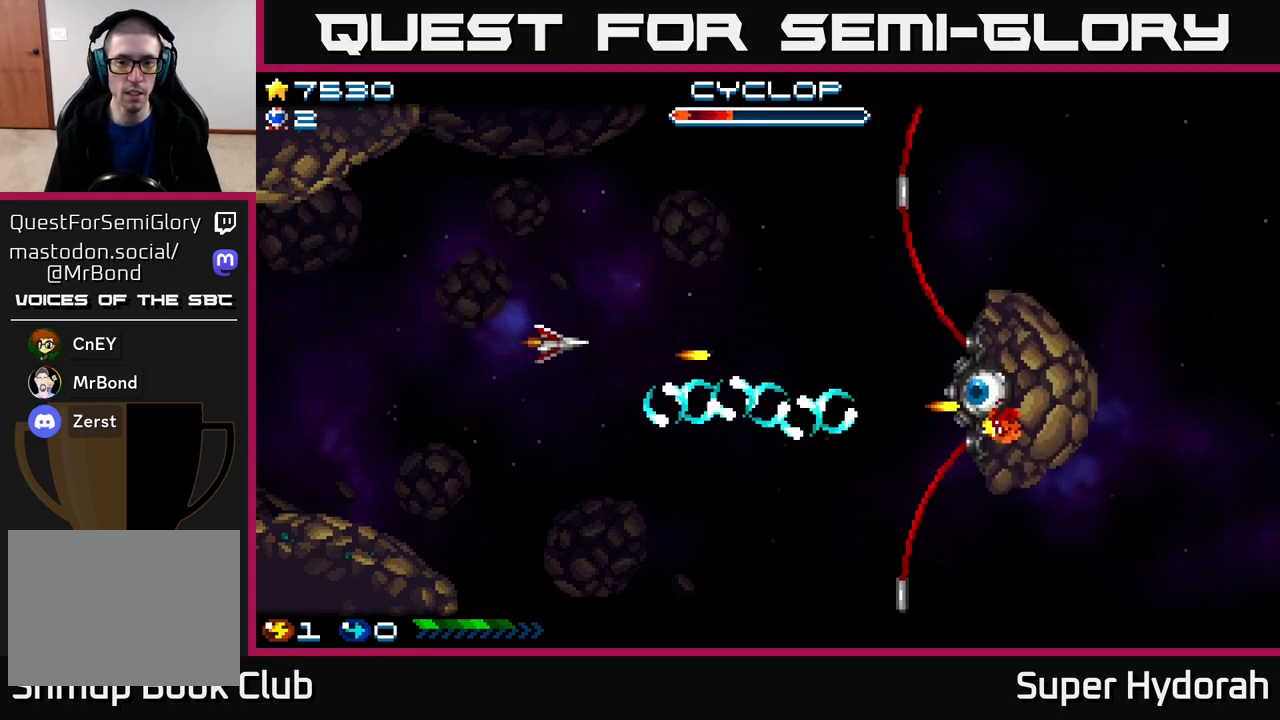
{"buttons": ["A", "DPAD_LEFT"], "events": [[450, "DPAD_RIGHT", "up"], [500, "DPAD_LEFT", "down"]]}
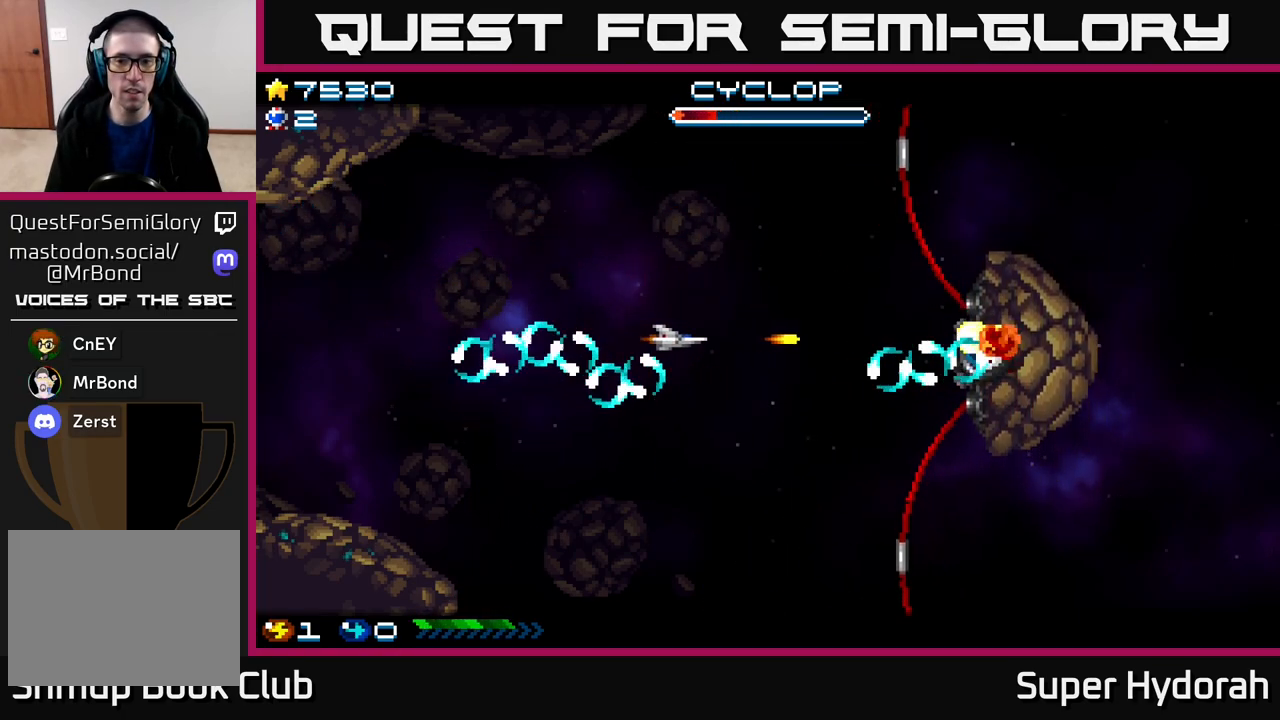
{"buttons": ["A", "DPAD_LEFT"], "events": []}
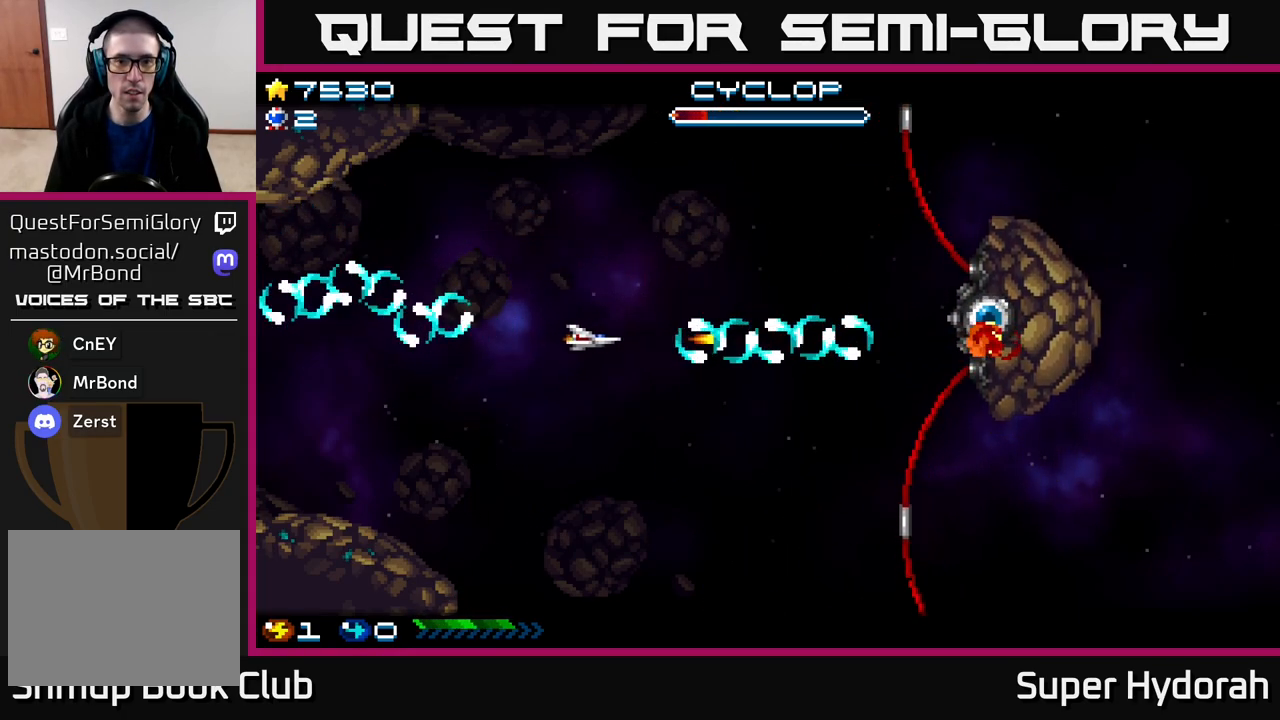
{"buttons": ["A", "DPAD_DOWN"], "events": [[217, "DPAD_DOWN", "down"], [467, "DPAD_LEFT", "up"]]}
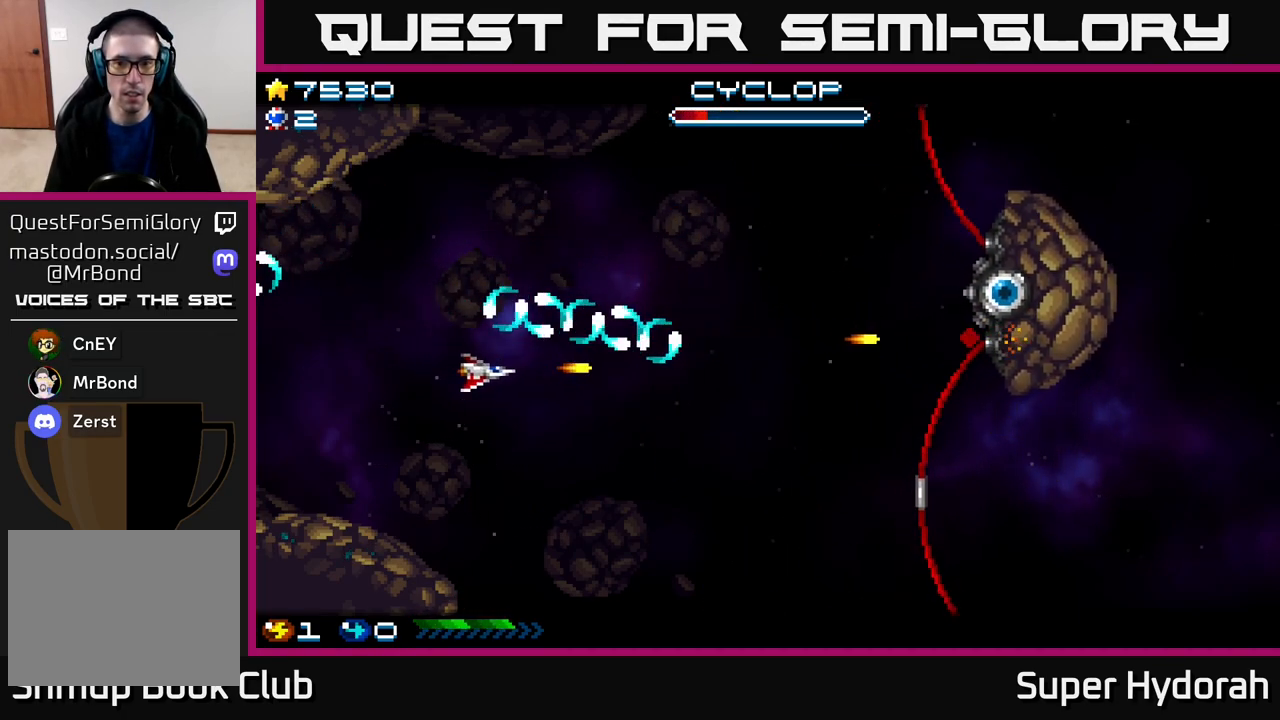
{"buttons": ["DPAD_UP", "DPAD_RIGHT"], "events": [[50, "DPAD_RIGHT", "down"], [100, "A", "up"], [217, "DPAD_DOWN", "up"], [317, "DPAD_UP", "down"]]}
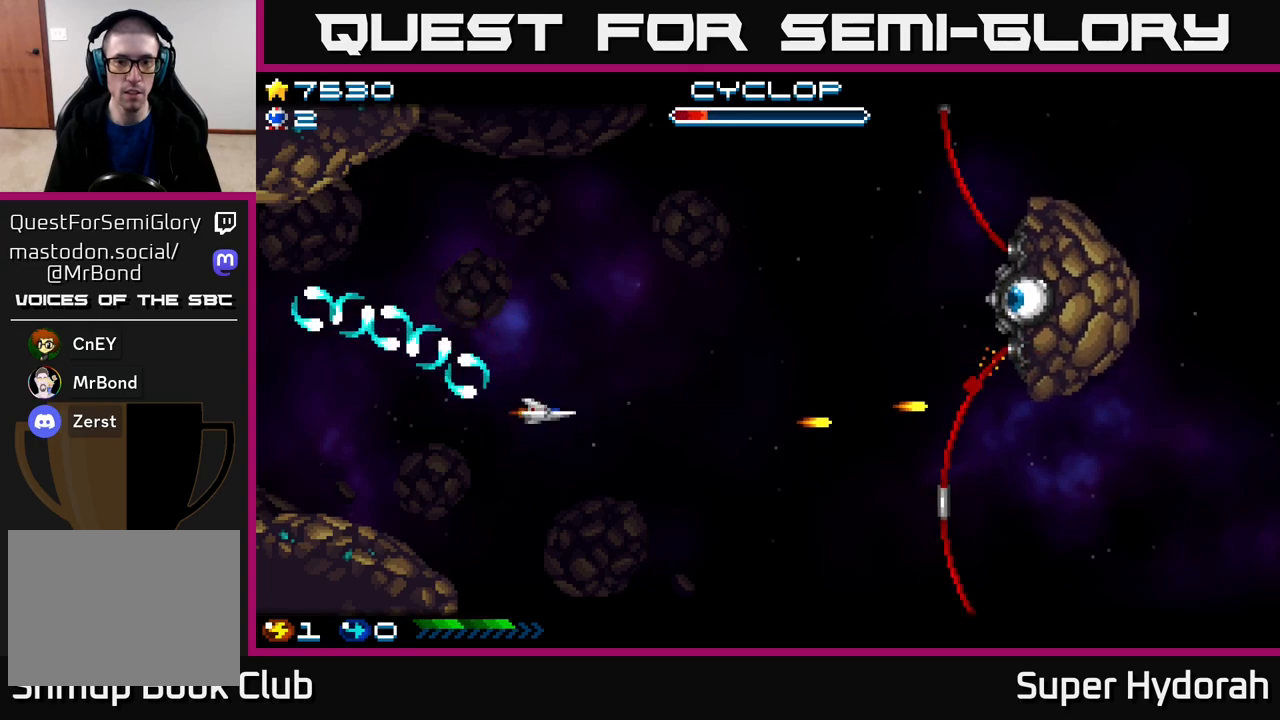
{"buttons": ["A", "DPAD_LEFT"], "events": [[233, "A", "down"], [283, "DPAD_UP", "up"], [333, "DPAD_DOWN", "down"], [367, "DPAD_RIGHT", "up"], [417, "DPAD_LEFT", "down"], [433, "DPAD_DOWN", "up"]]}
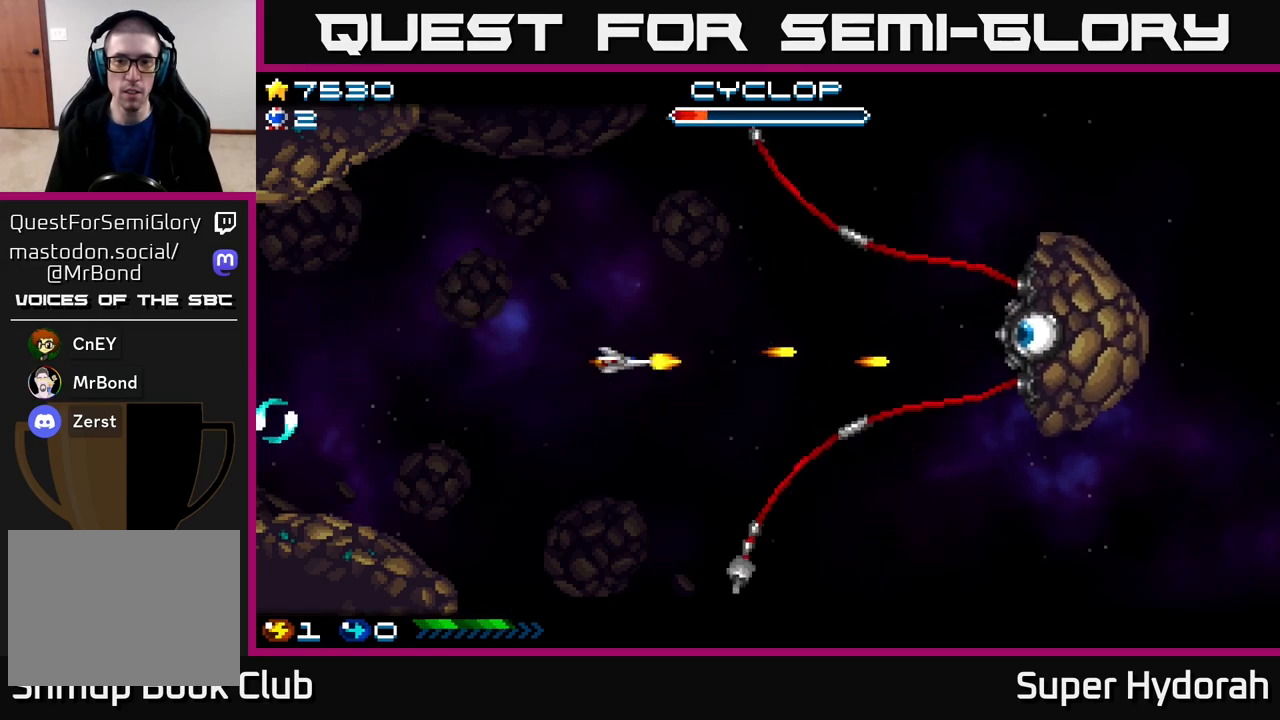
{"buttons": ["DPAD_LEFT"], "events": [[350, "A", "up"]]}
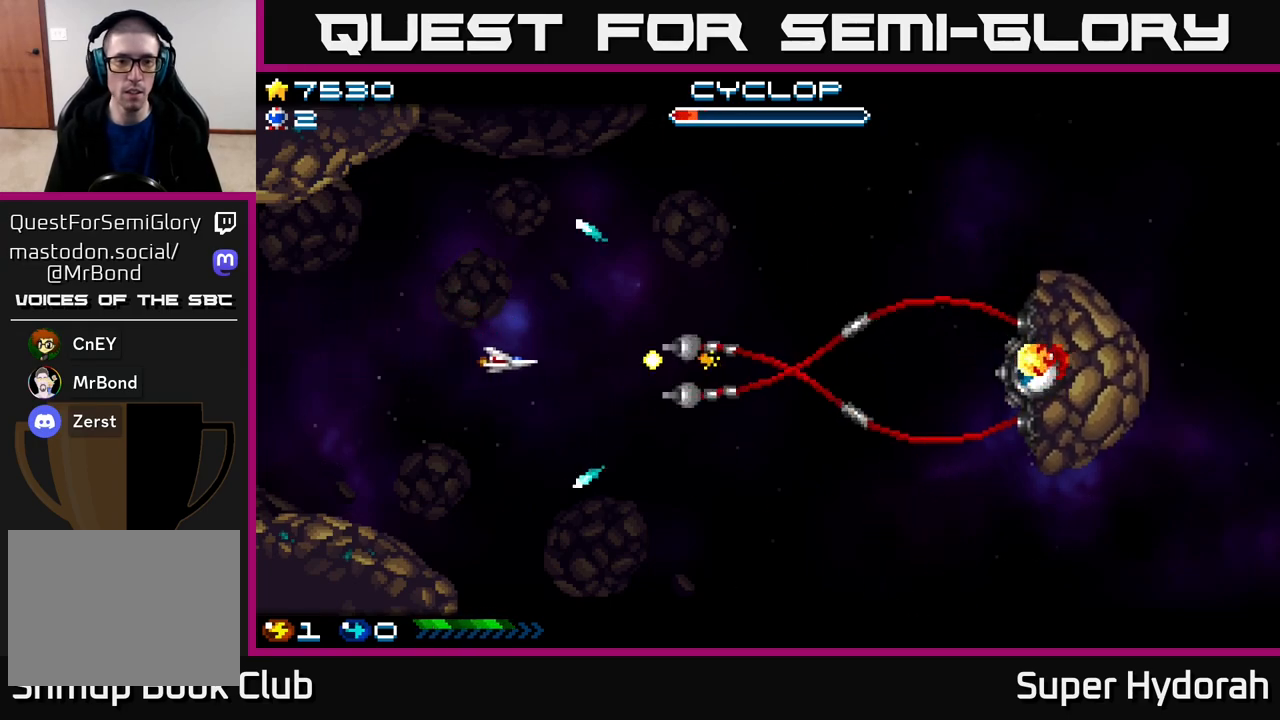
{"buttons": ["DPAD_RIGHT"], "events": [[433, "DPAD_DOWN", "down"], [433, "DPAD_LEFT", "up"], [467, "DPAD_RIGHT", "down"], [500, "DPAD_DOWN", "up"]]}
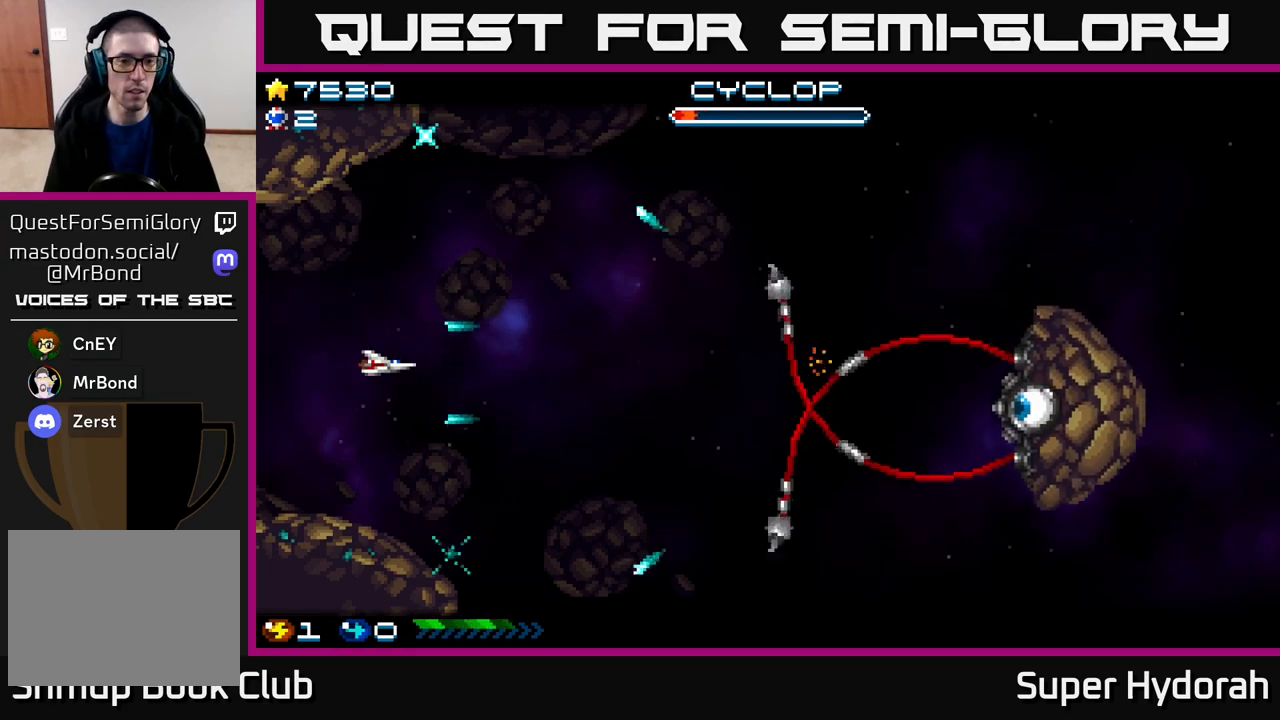
{"buttons": ["A", "DPAD_DOWN", "DPAD_RIGHT"], "events": [[67, "A", "down"], [167, "DPAD_DOWN", "down"], [250, "DPAD_DOWN", "up"], [483, "DPAD_DOWN", "down"]]}
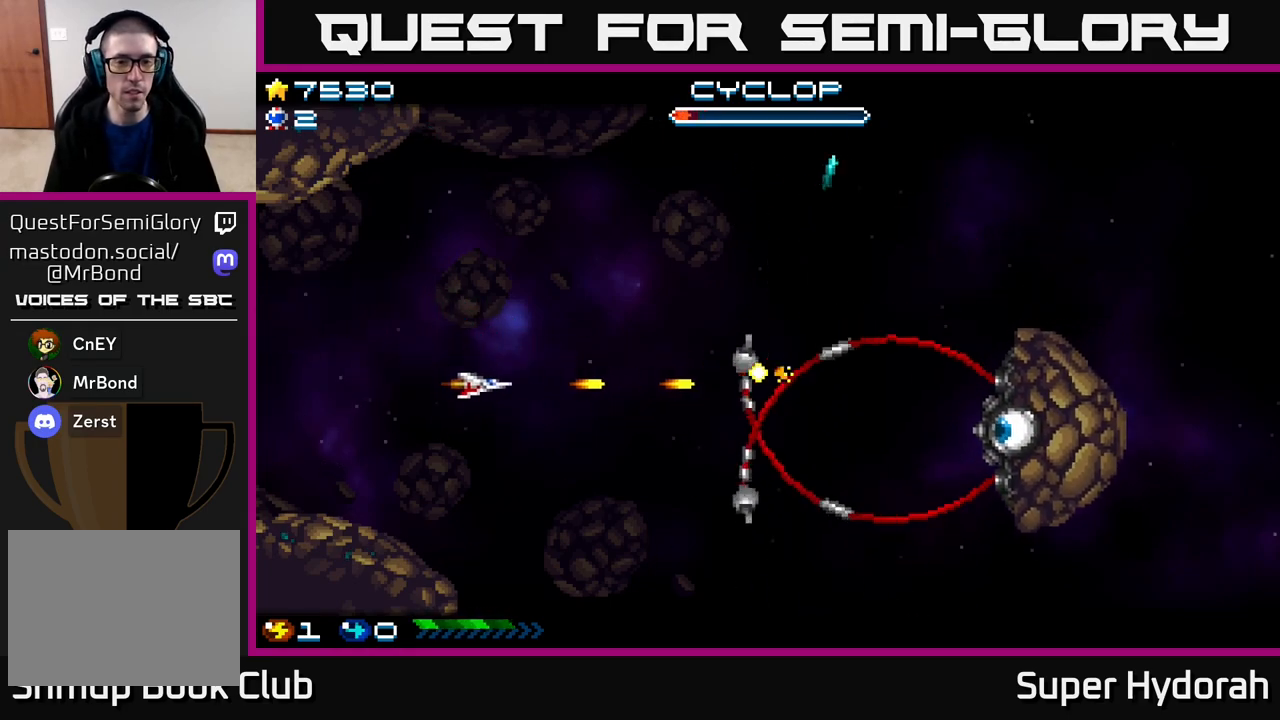
{"buttons": ["A", "DPAD_UP", "DPAD_RIGHT"], "events": [[33, "DPAD_RIGHT", "up"], [150, "DPAD_RIGHT", "down"], [167, "DPAD_DOWN", "up"], [483, "DPAD_UP", "down"]]}
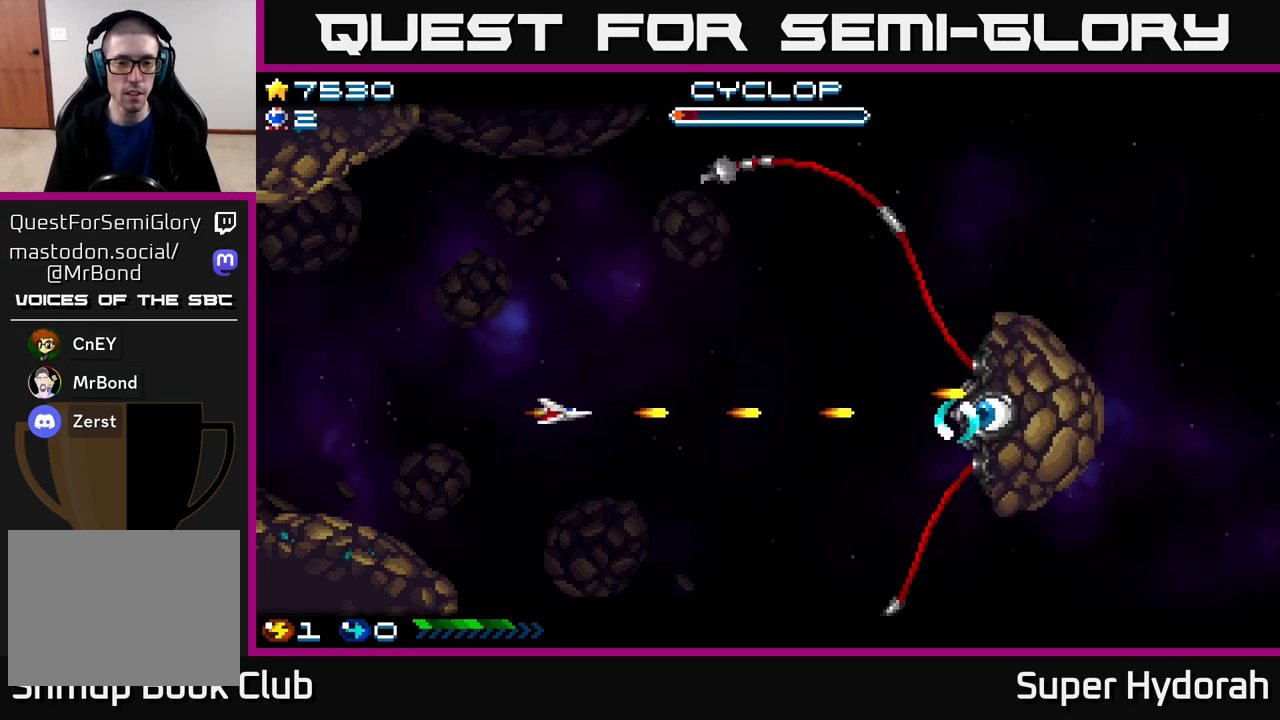
{"buttons": ["A", "DPAD_LEFT"], "events": [[317, "DPAD_UP", "up"], [350, "DPAD_DOWN", "down"], [350, "DPAD_RIGHT", "up"], [383, "DPAD_LEFT", "down"], [417, "DPAD_DOWN", "up"]]}
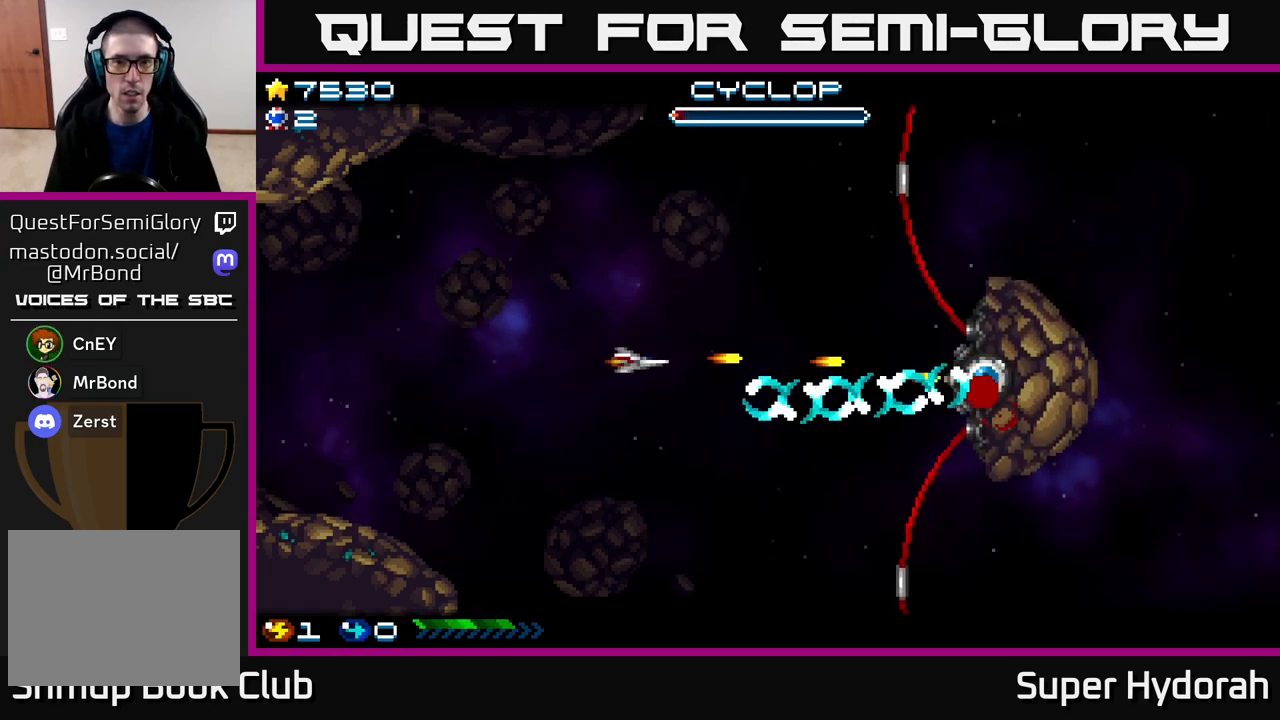
{"buttons": ["A", "DPAD_UP", "DPAD_LEFT"], "events": [[83, "DPAD_UP", "down"], [217, "DPAD_UP", "up"], [400, "DPAD_UP", "down"]]}
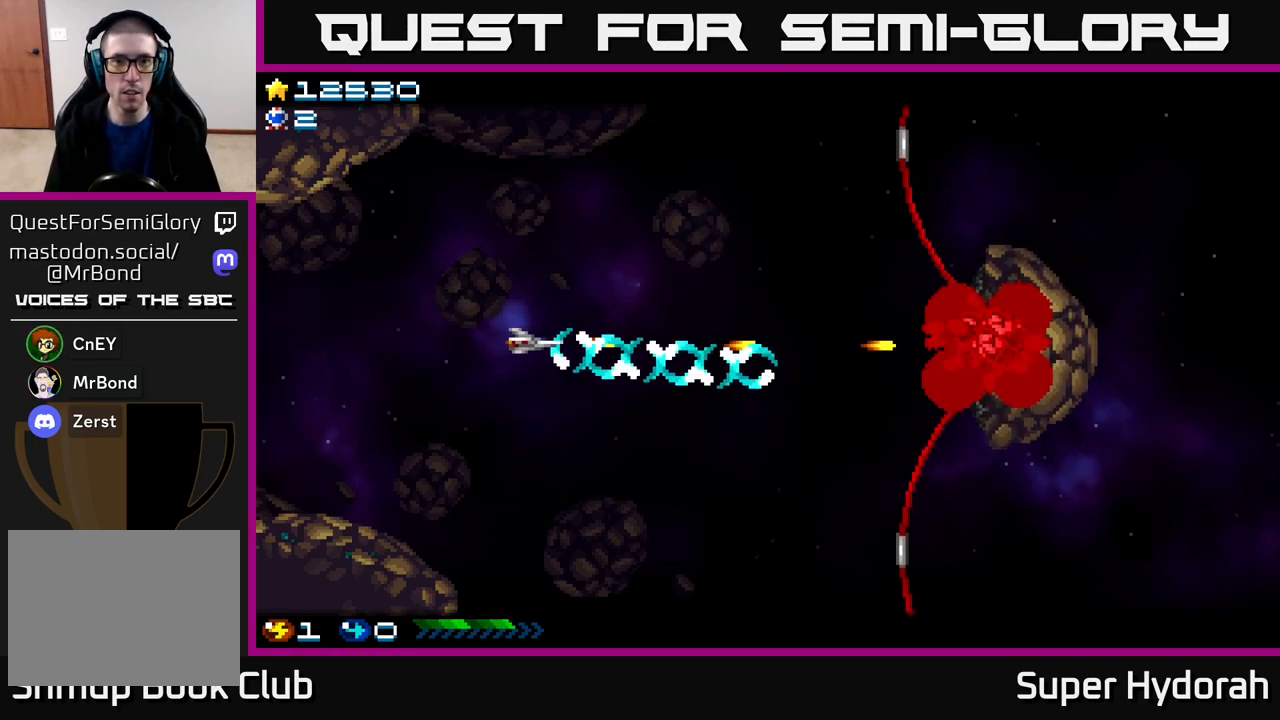
{"buttons": ["DPAD_UP"], "events": [[267, "DPAD_LEFT", "up"], [433, "A", "up"]]}
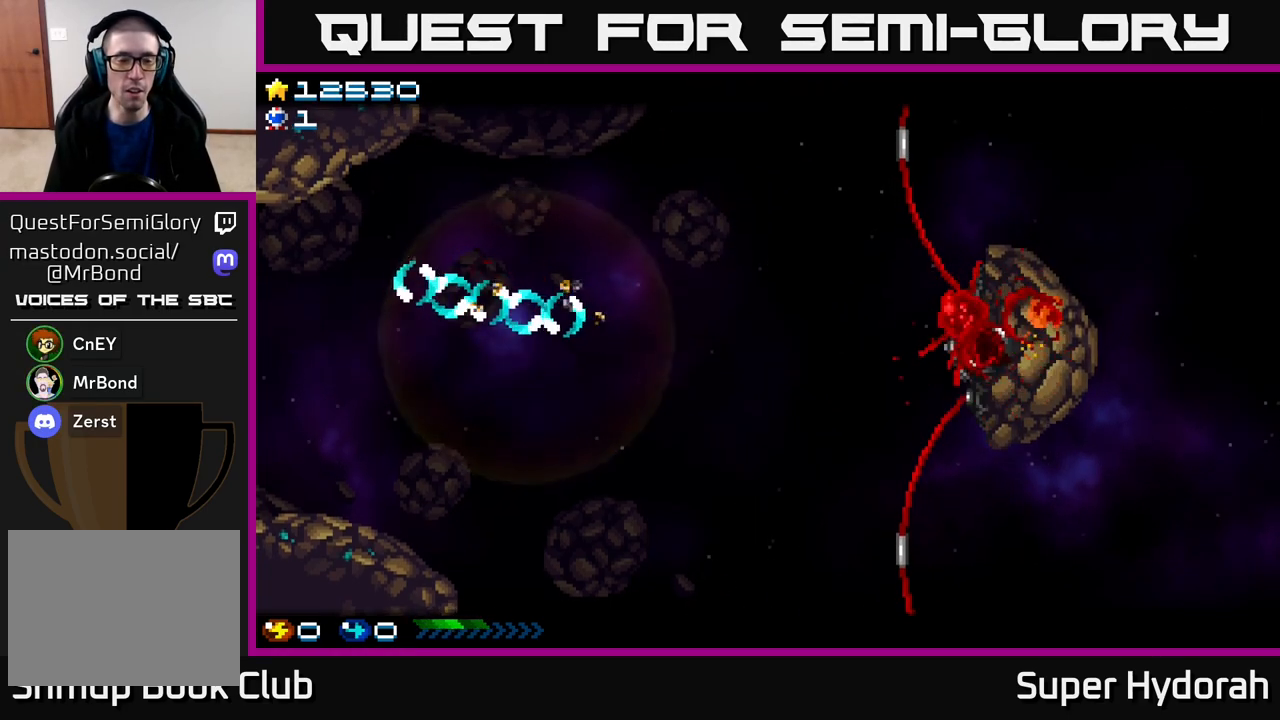
{"buttons": [], "events": [[17, "A", "down"], [100, "DPAD_UP", "up"], [217, "A", "up"]]}
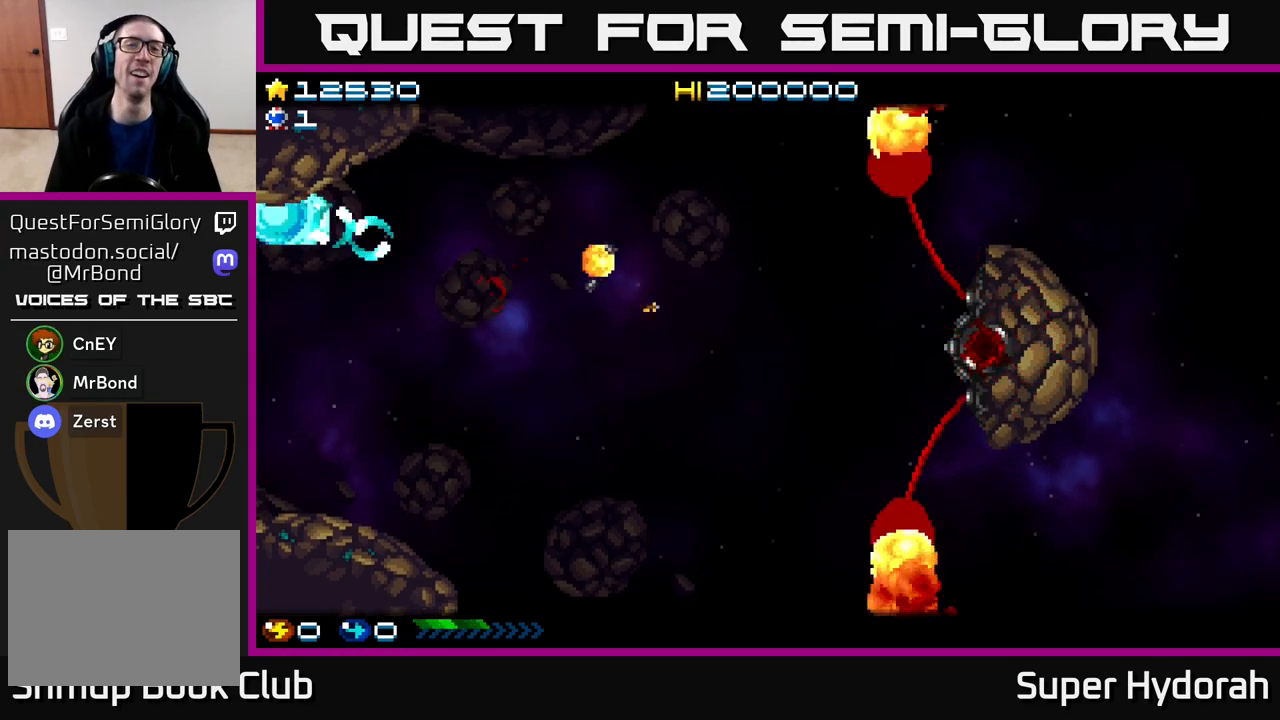
{"buttons": [], "events": []}